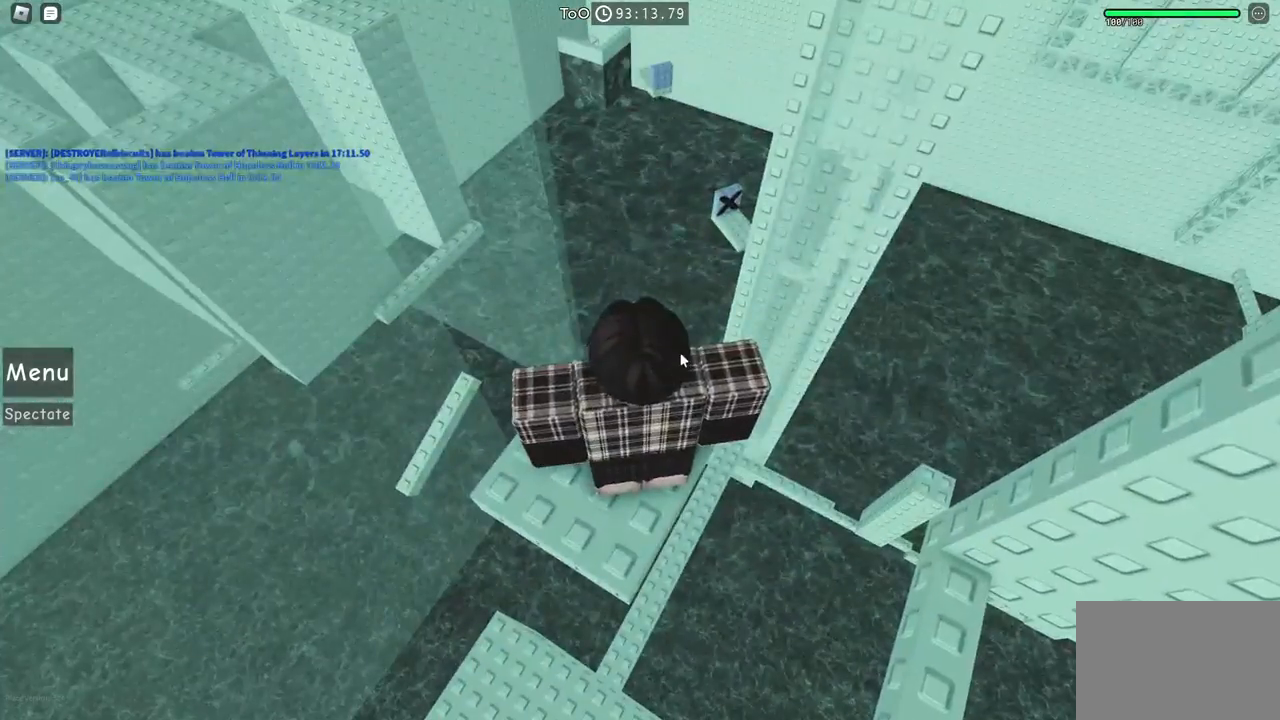
Gameplay with keyboard; each line is a JSON object with the keys held at the frame after it. "events" lists presses ("down") and releases ("up") of "a", "ctrl", "d", "e", "f", "q", "r", "s", "shift", "space", "tab" and "w" between this image and that frame as [ms after this image, input, new state], when the widget could be followed in between. No other keys are recorded. Mouse input is not recorded.
{"keys": ["space"], "events": [[67, "space", "down"]]}
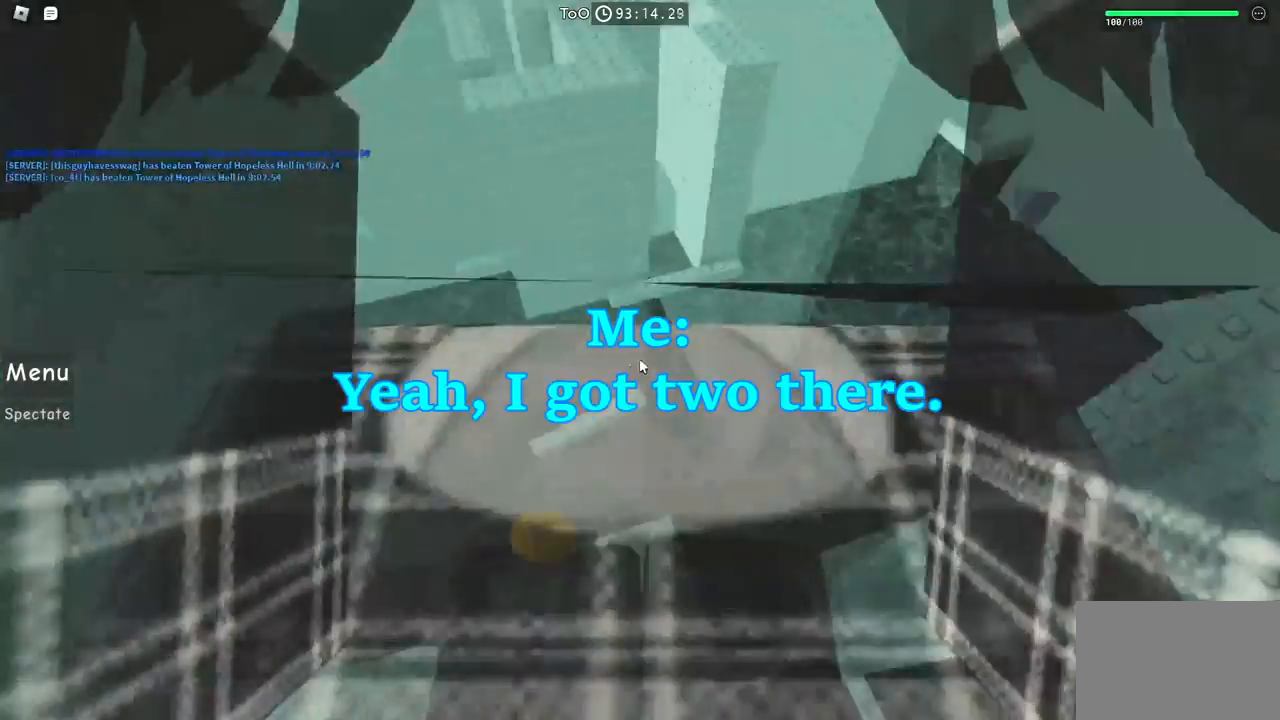
{"keys": ["space"], "events": []}
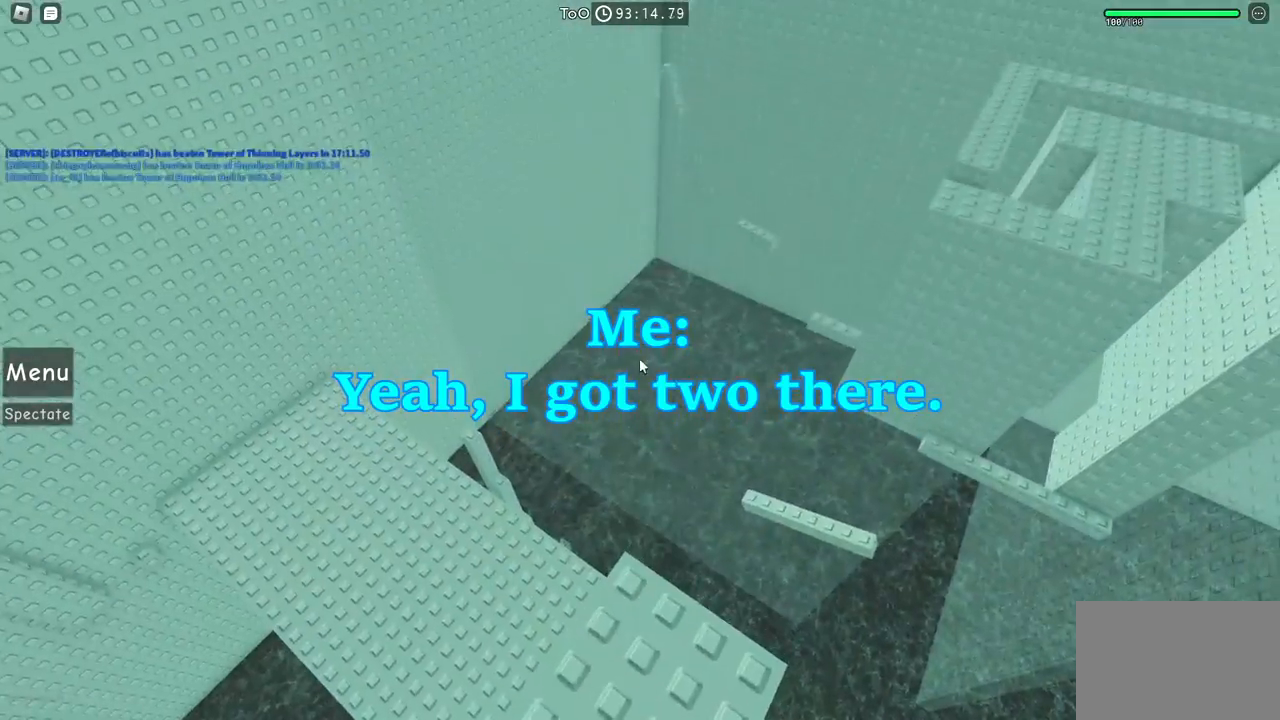
{"keys": ["space"], "events": []}
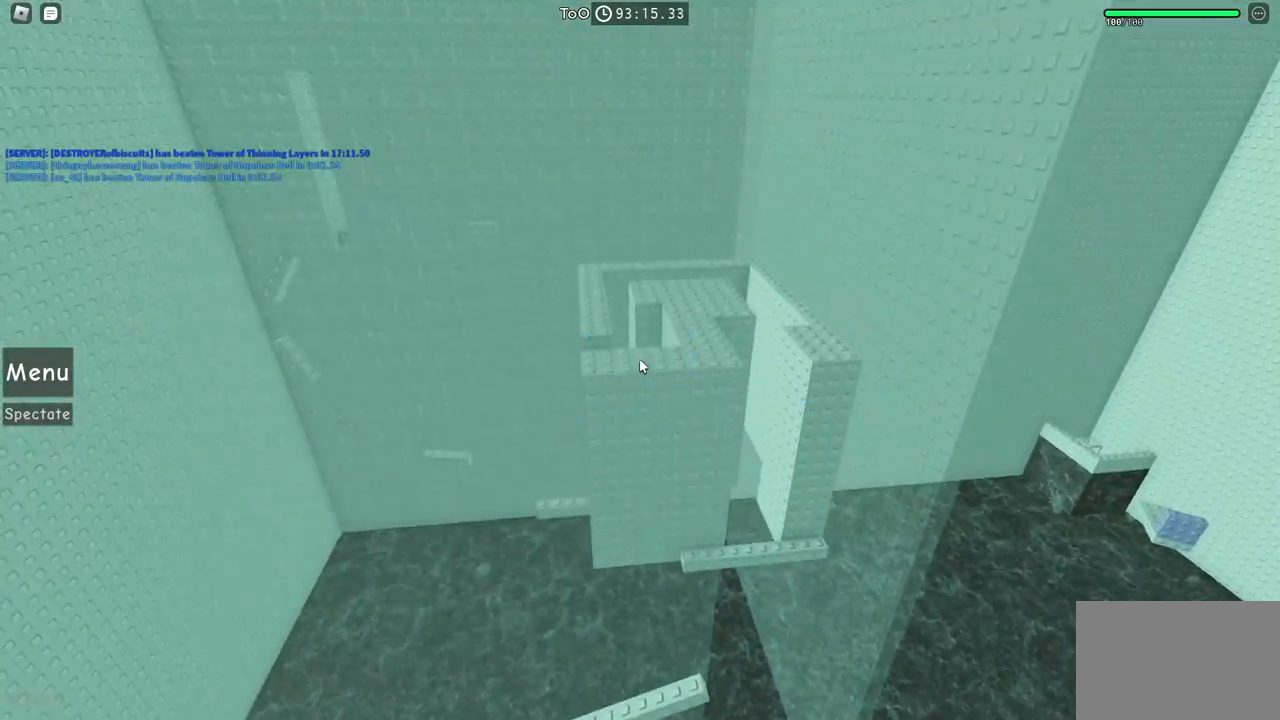
{"keys": ["space"], "events": []}
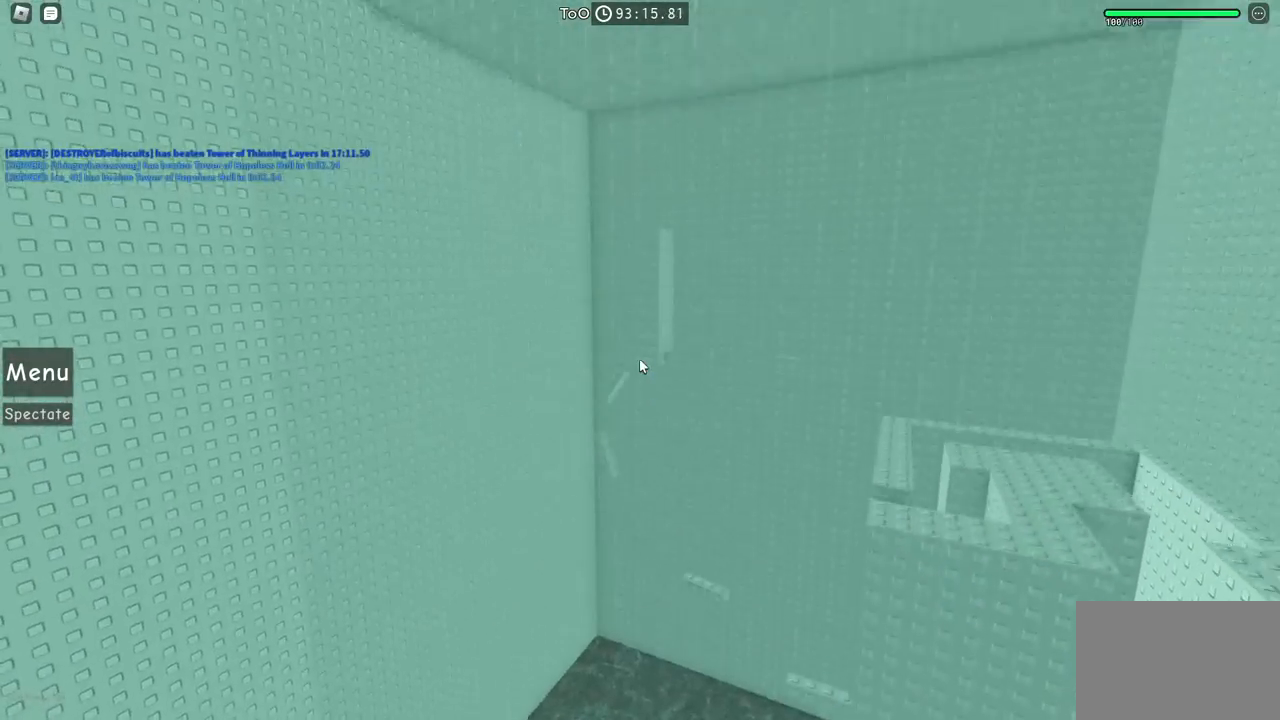
{"keys": ["space"], "events": []}
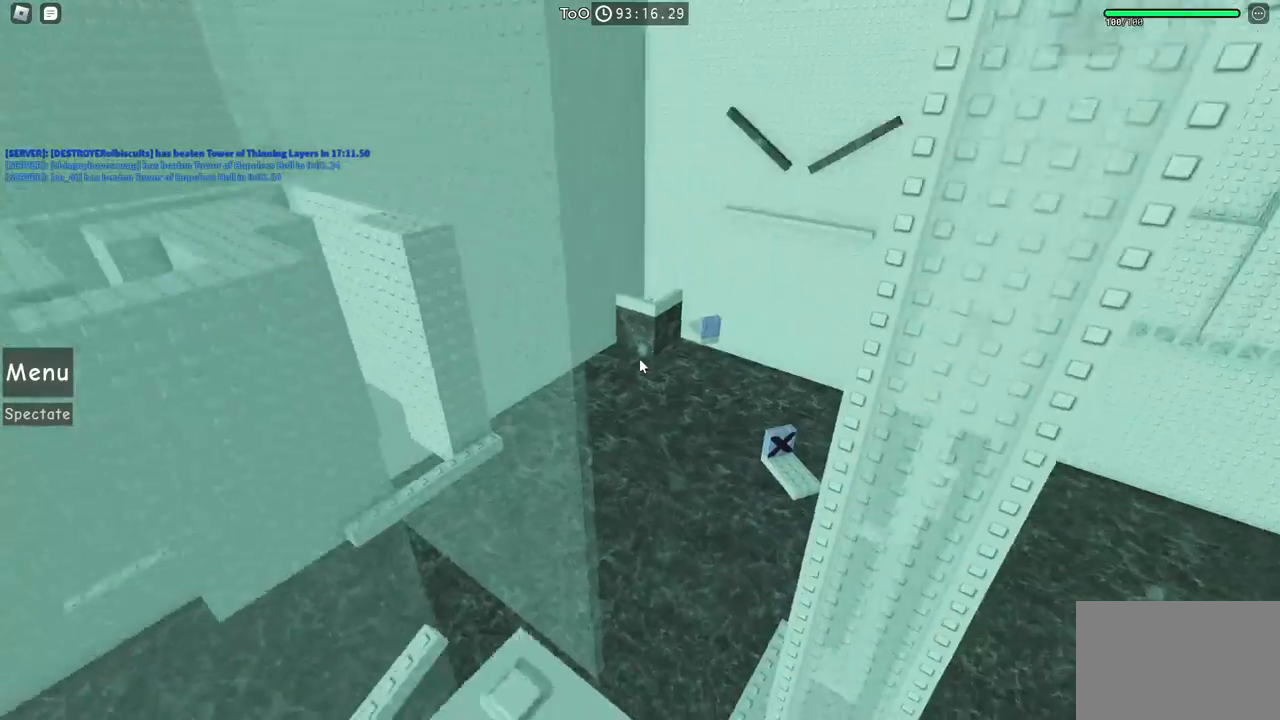
{"keys": ["space"], "events": []}
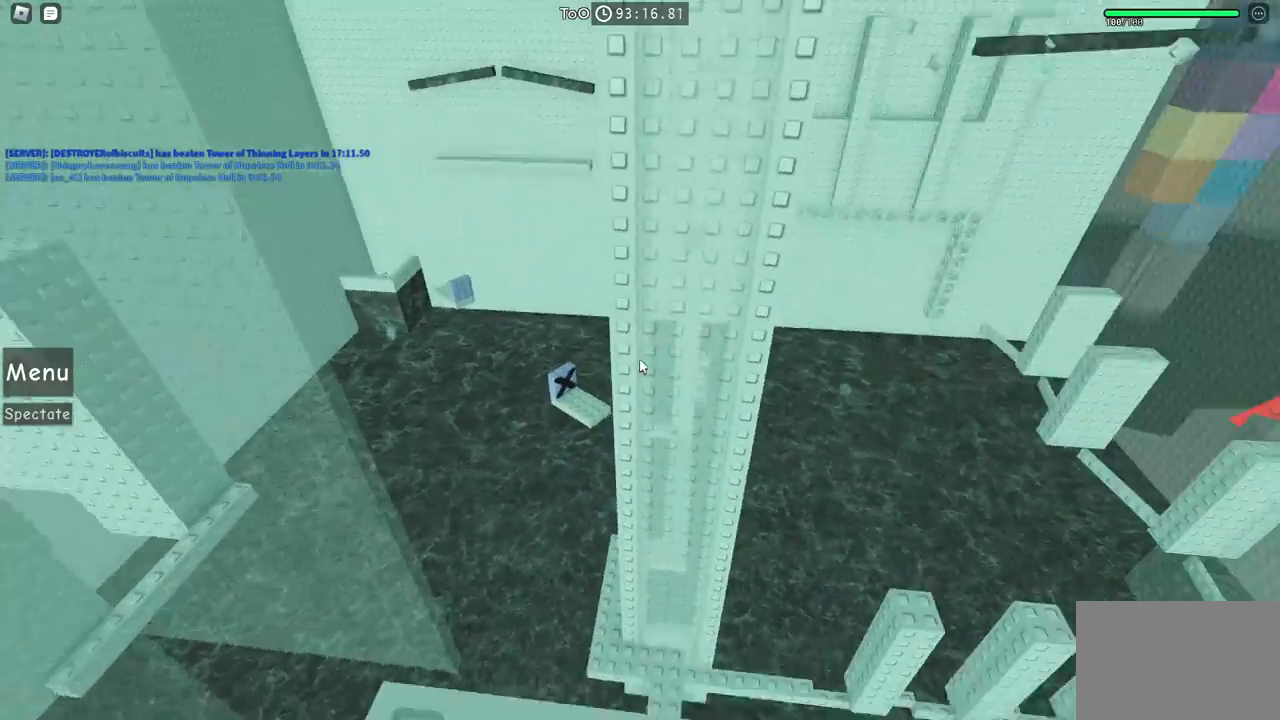
{"keys": ["space"], "events": []}
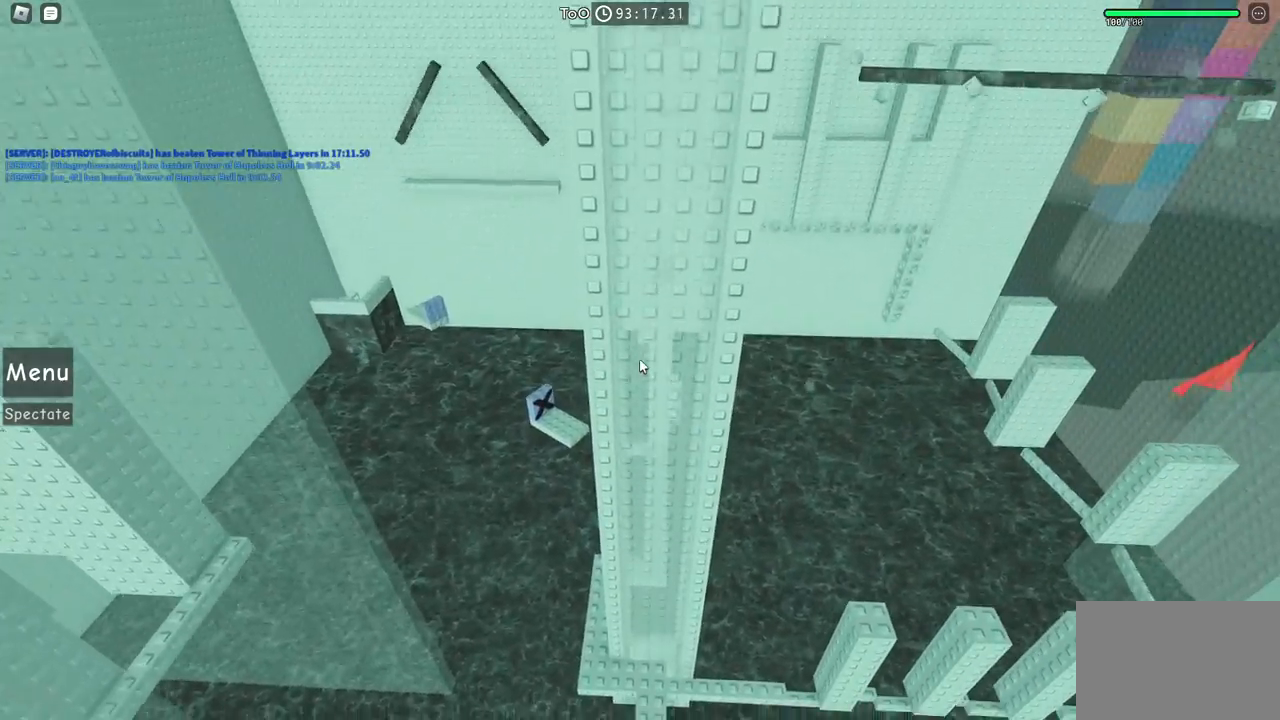
{"keys": [], "events": [[434, "space", "up"]]}
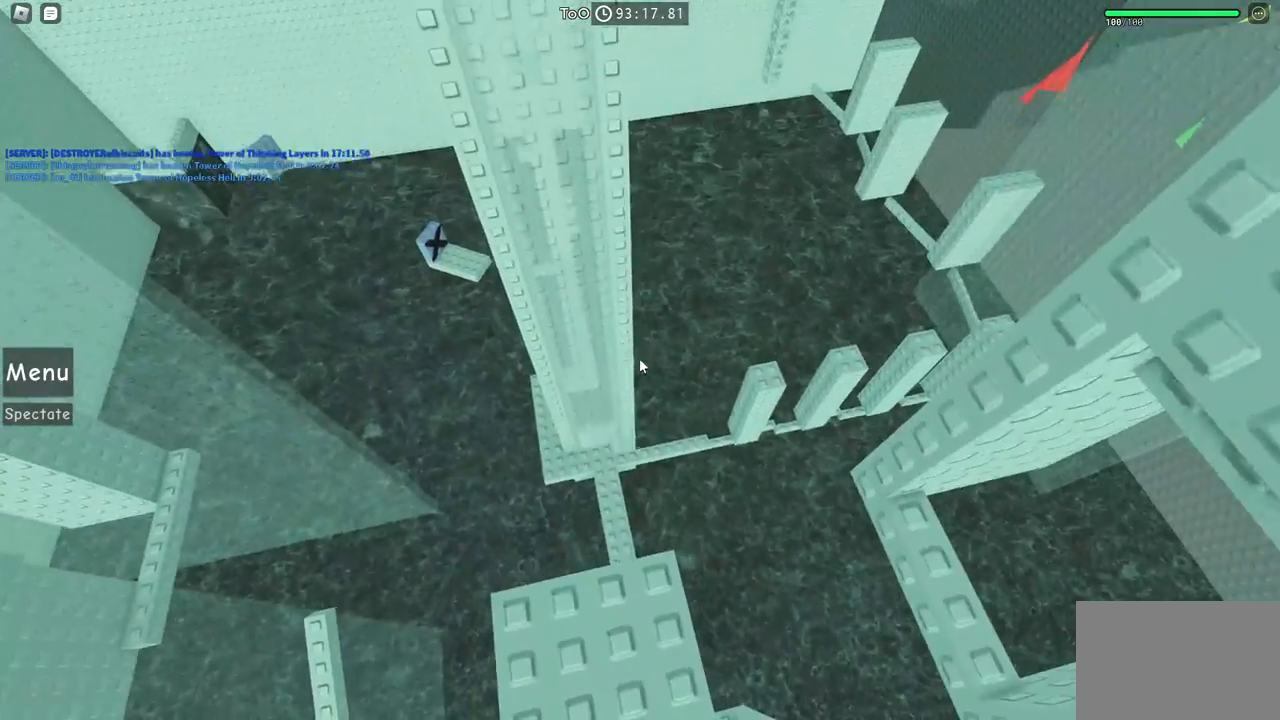
{"keys": ["space"], "events": [[284, "space", "down"]]}
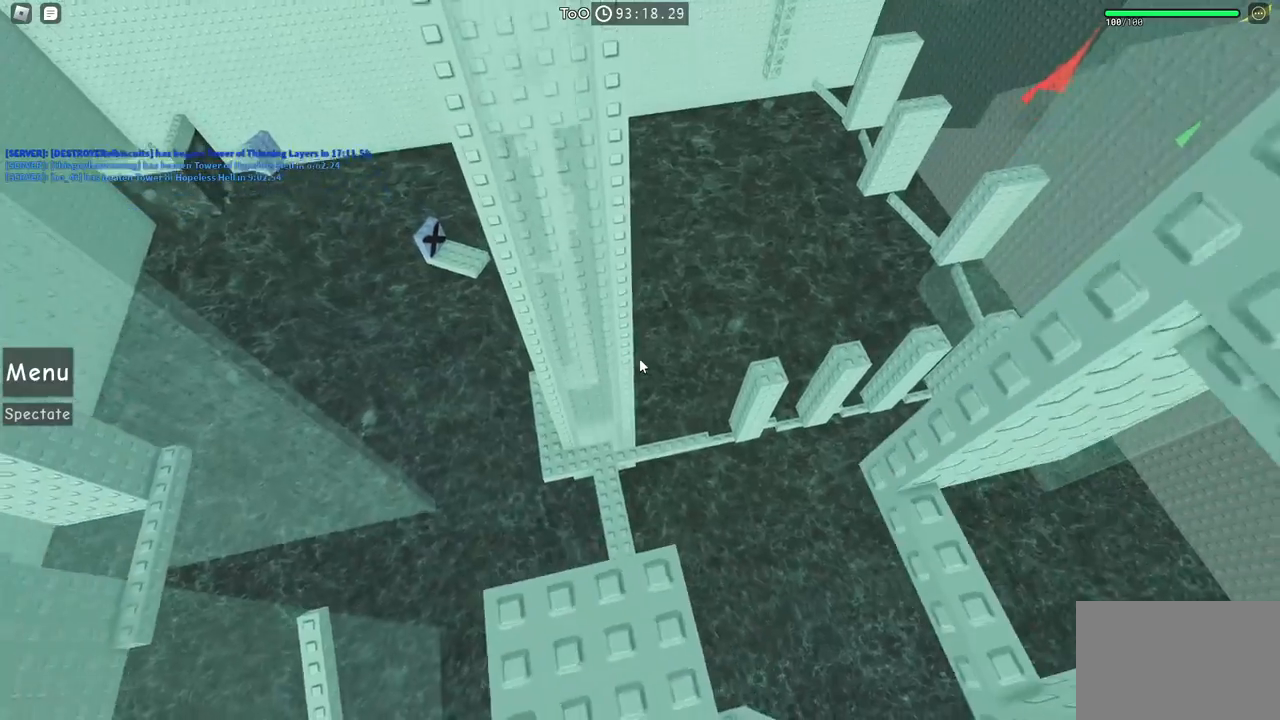
{"keys": [], "events": [[67, "space", "up"]]}
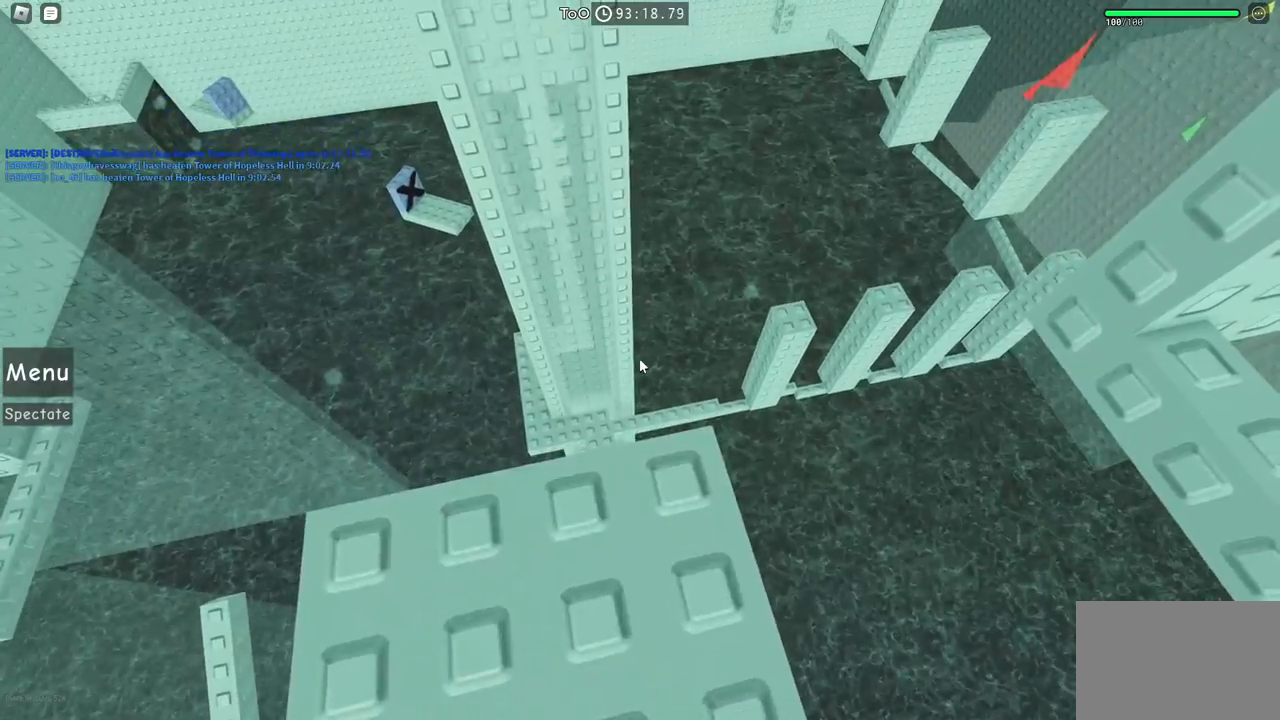
{"keys": ["space"], "events": [[84, "space", "down"]]}
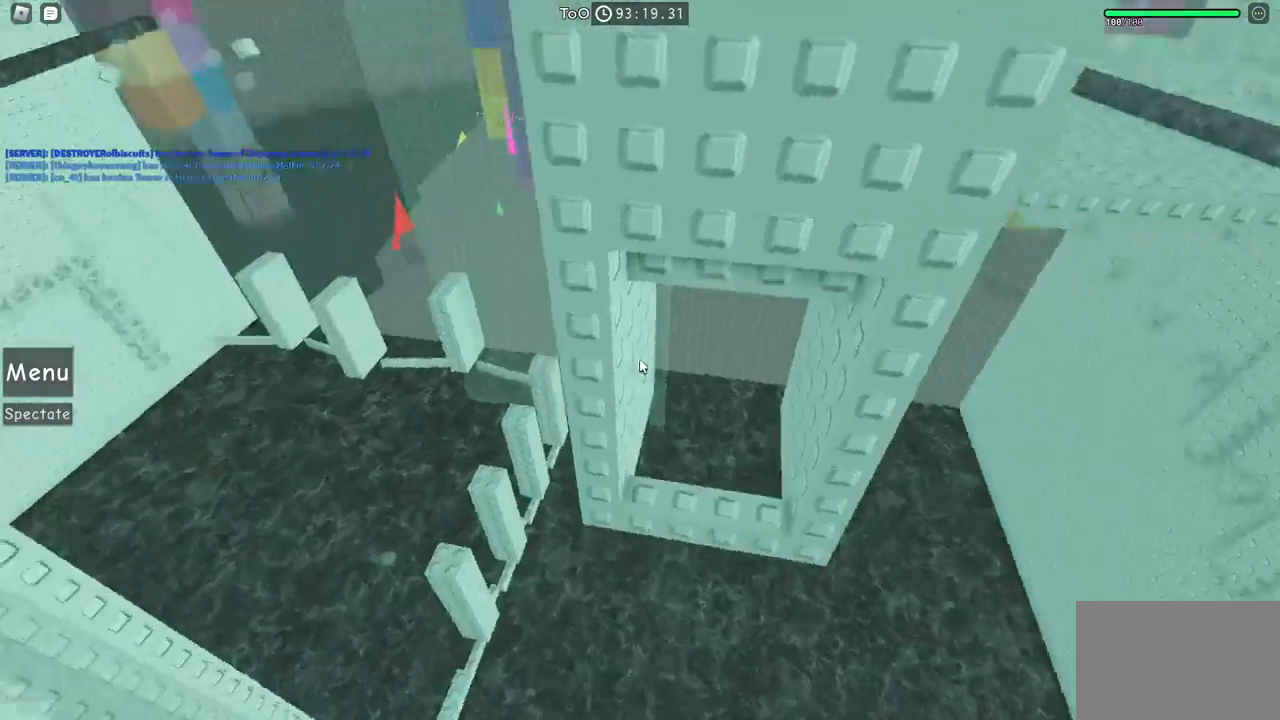
{"keys": [], "events": [[467, "space", "up"]]}
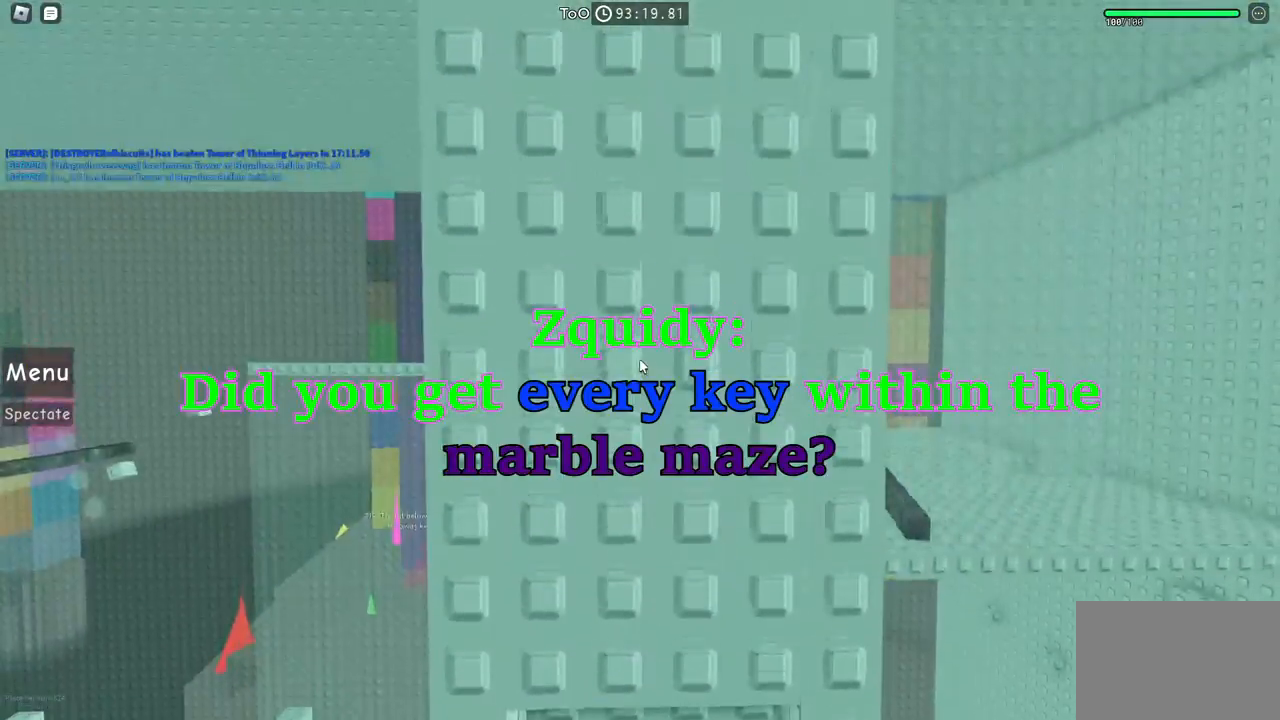
{"keys": [], "events": []}
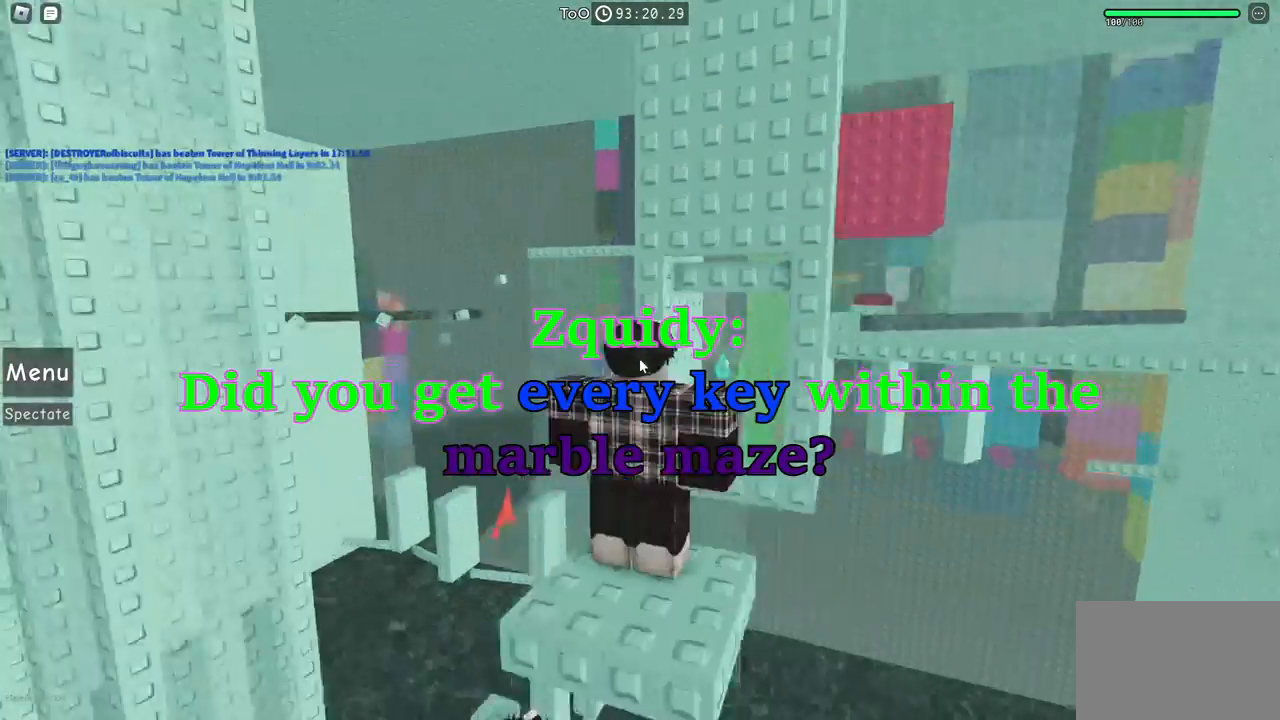
{"keys": [], "events": []}
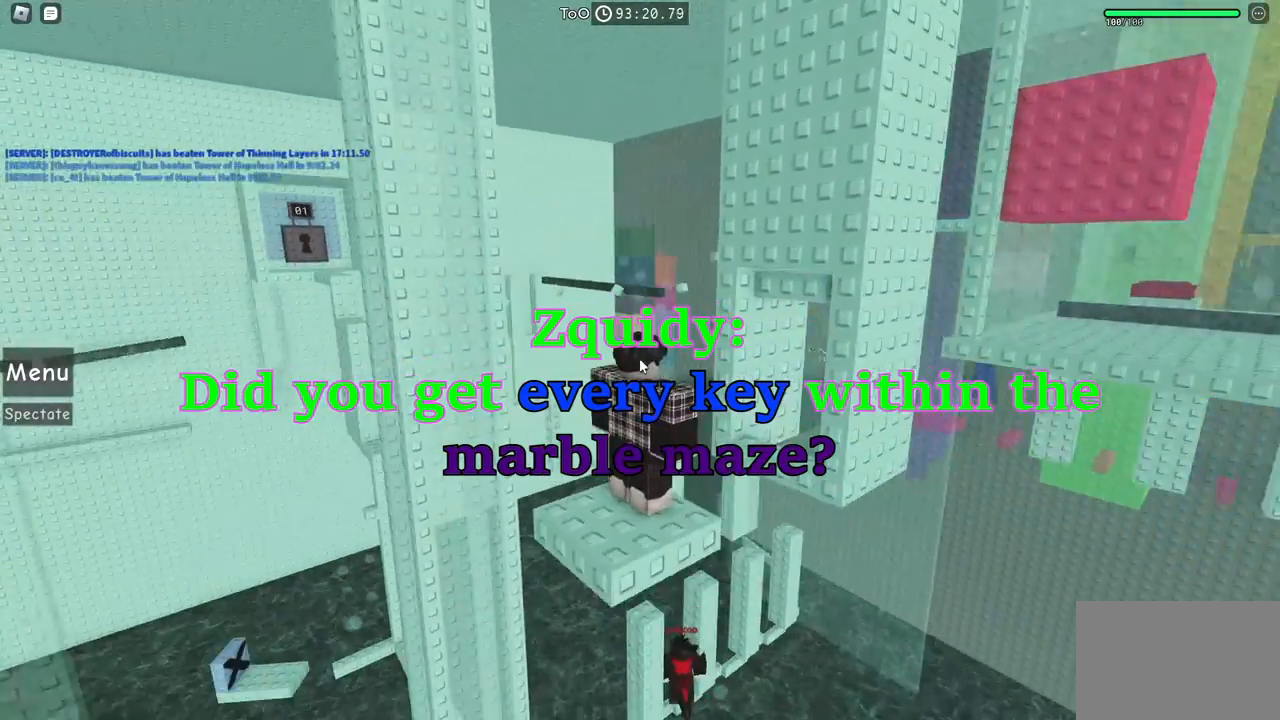
{"keys": [], "events": []}
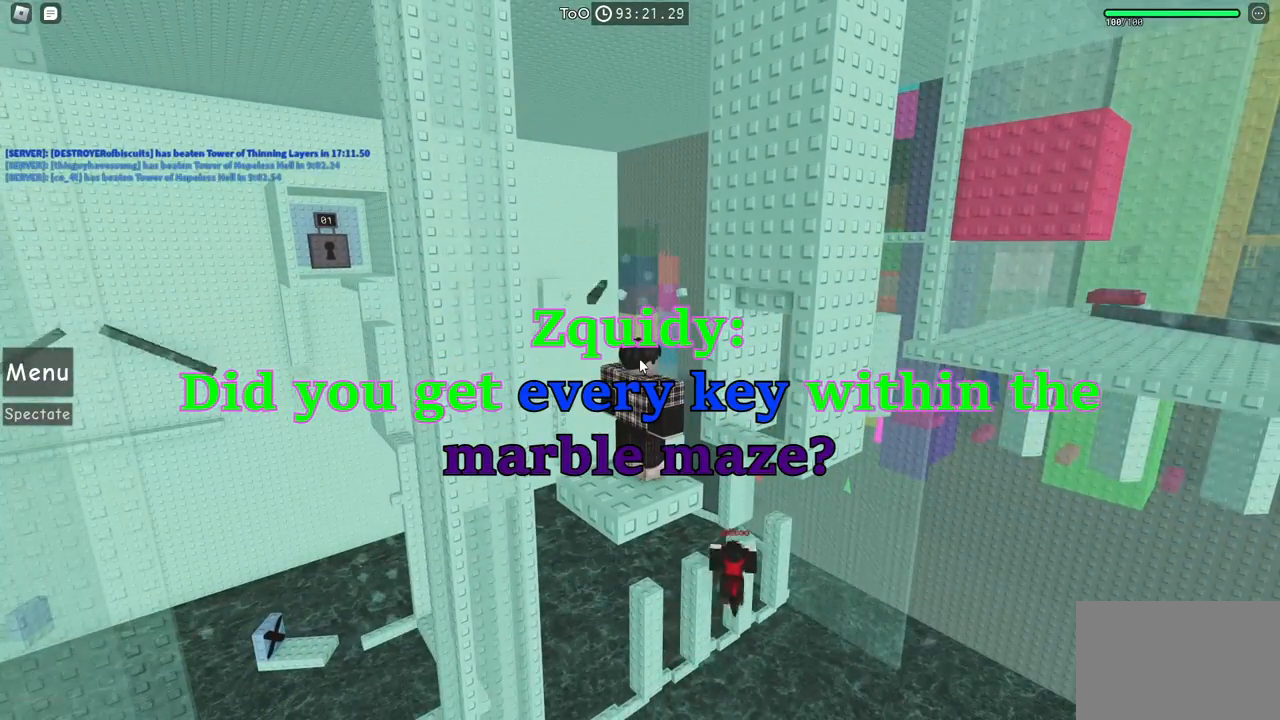
{"keys": [], "events": []}
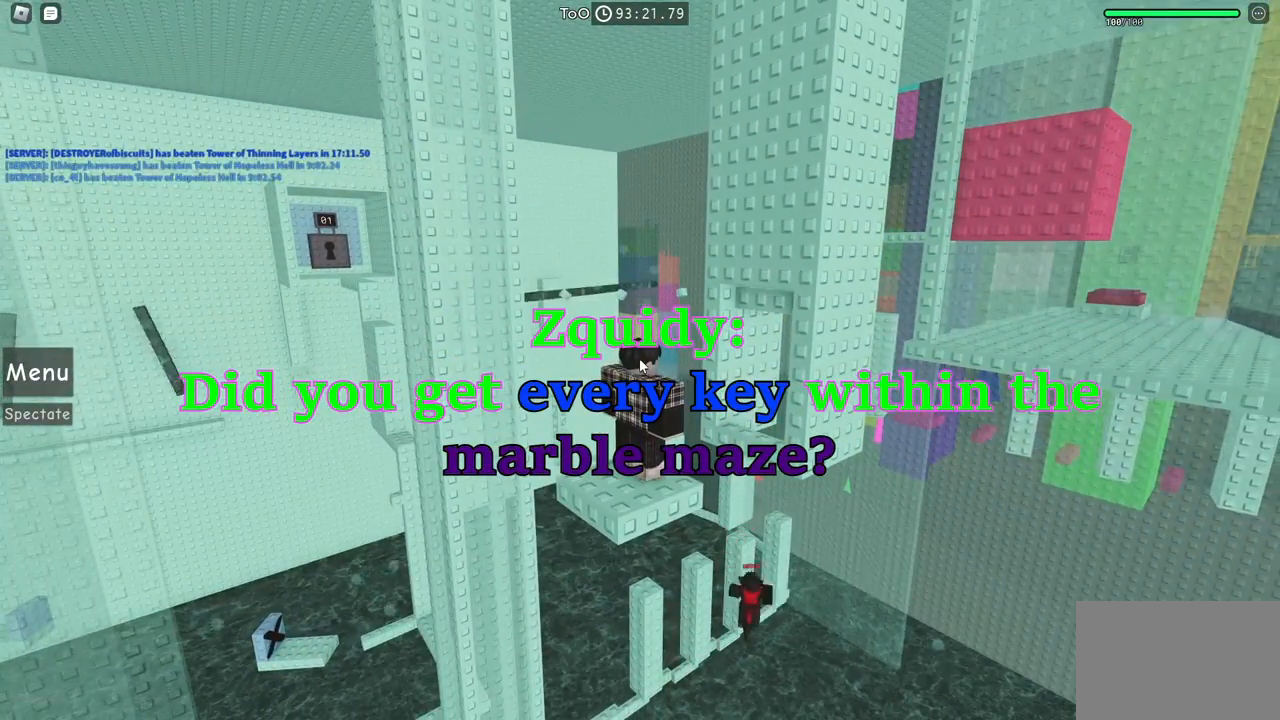
{"keys": [], "events": []}
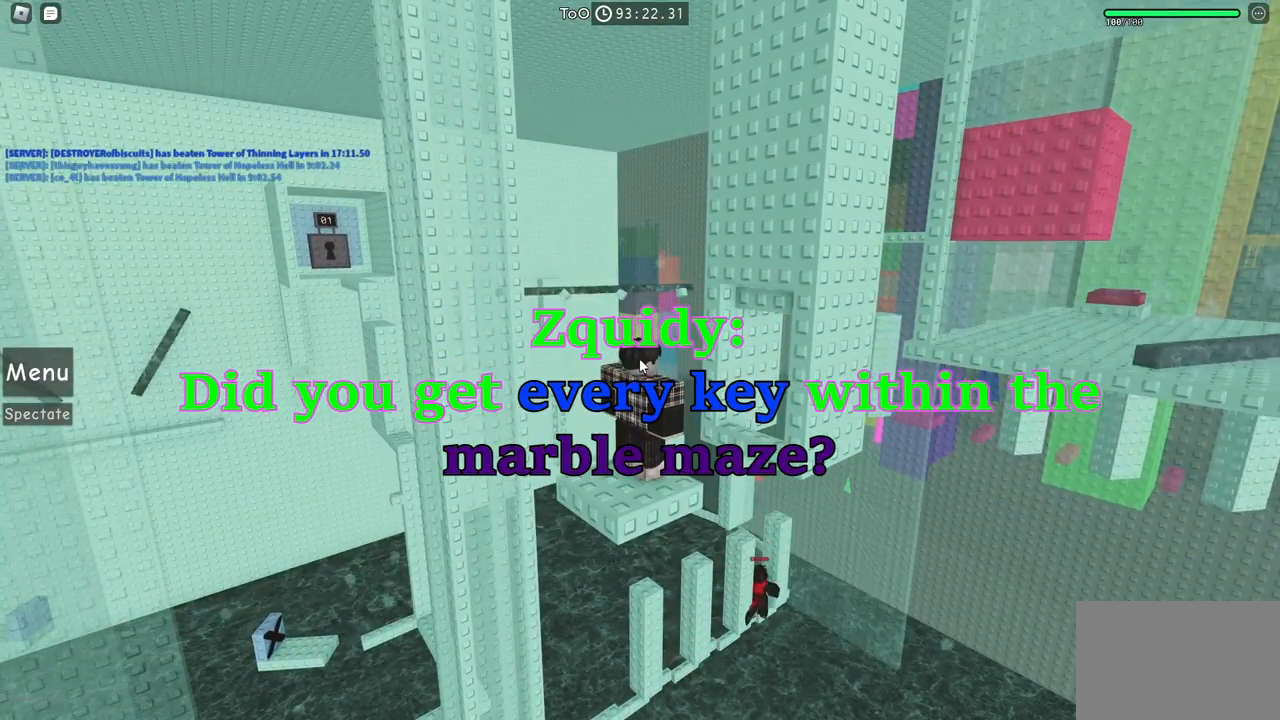
{"keys": [], "events": []}
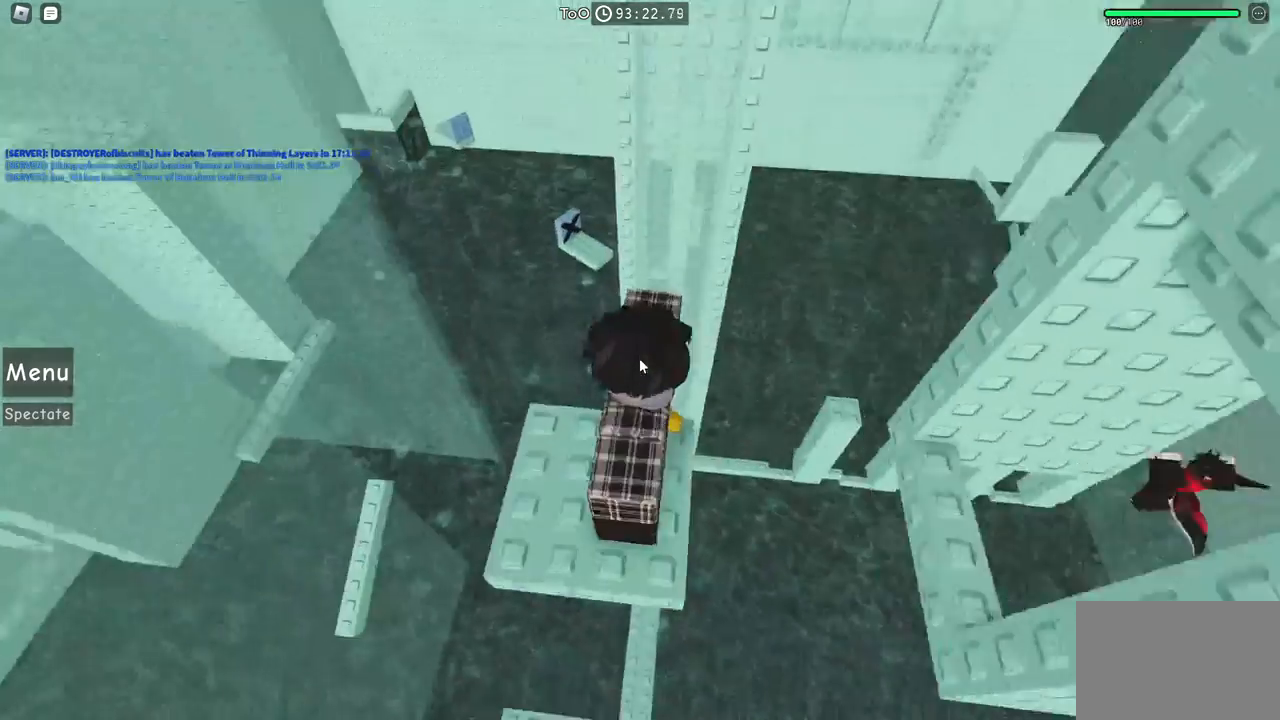
{"keys": ["w"], "events": [[167, "w", "down"], [250, "space", "down"], [450, "space", "up"]]}
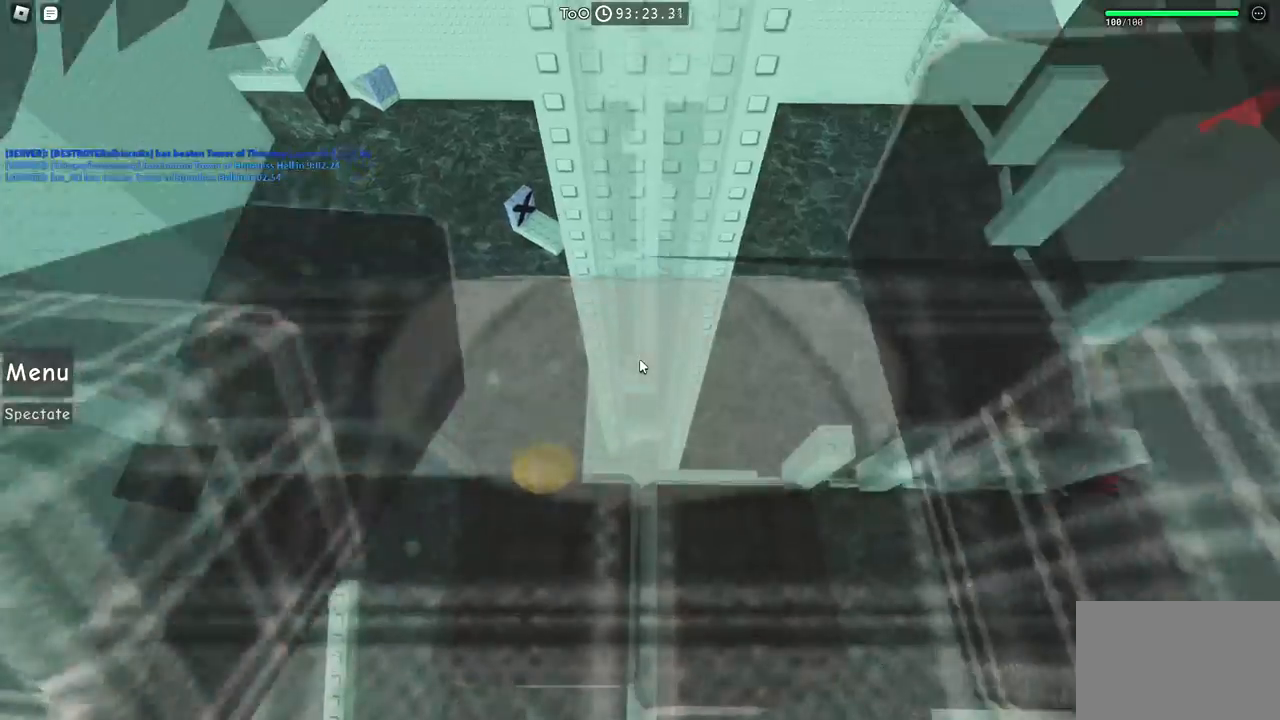
{"keys": ["w"], "events": [[267, "w", "up"], [367, "w", "down"]]}
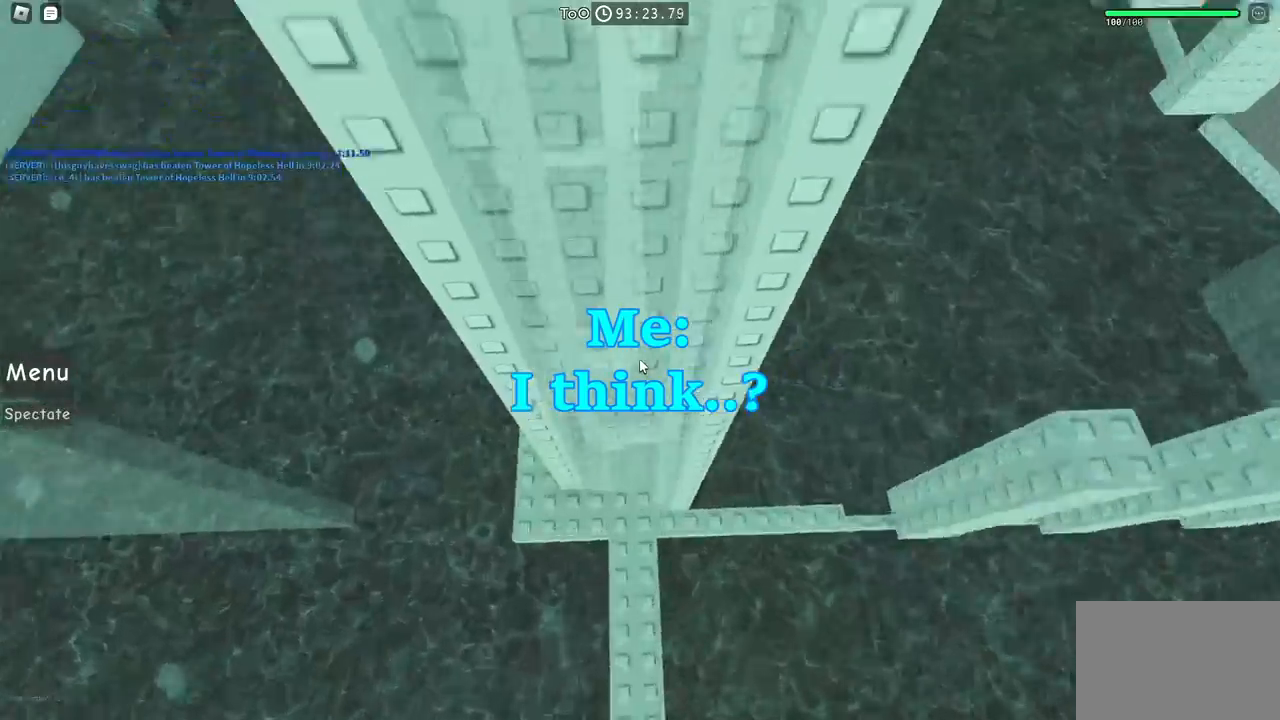
{"keys": ["a", "space", "w"], "events": [[84, "a", "down"], [84, "w", "up"], [217, "space", "down"], [400, "w", "down"]]}
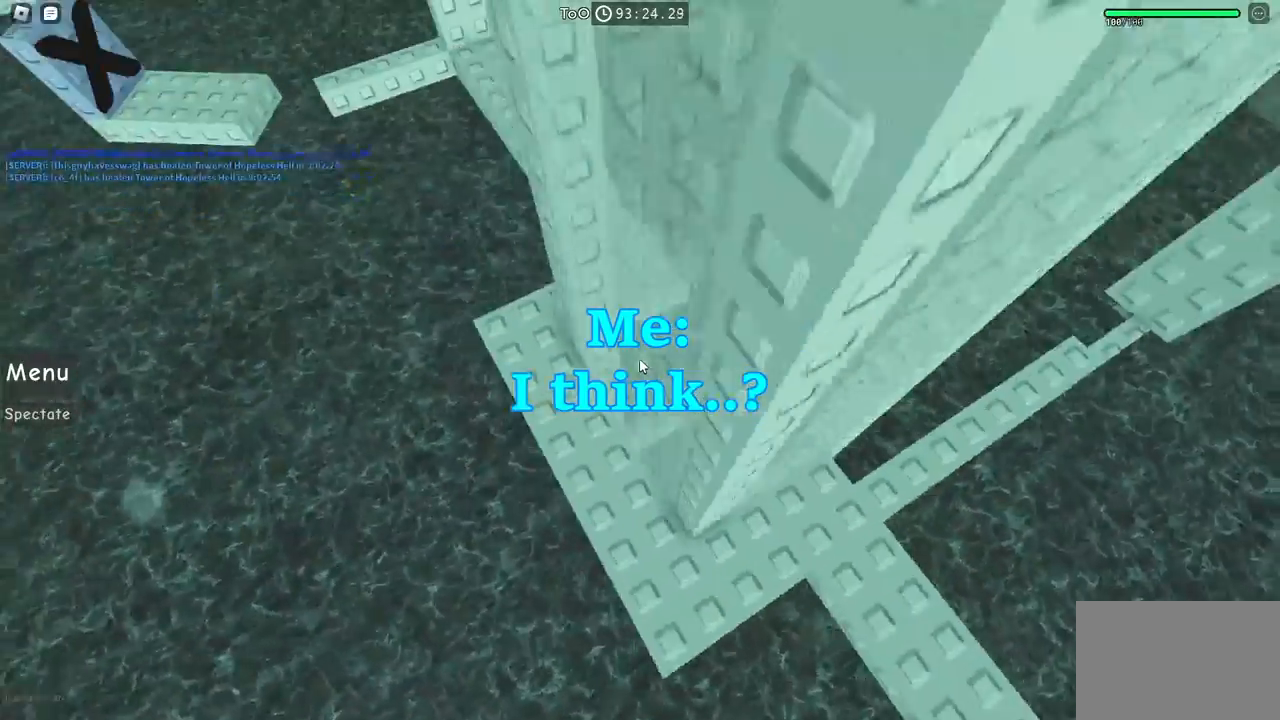
{"keys": ["space", "w"], "events": [[67, "a", "up"]]}
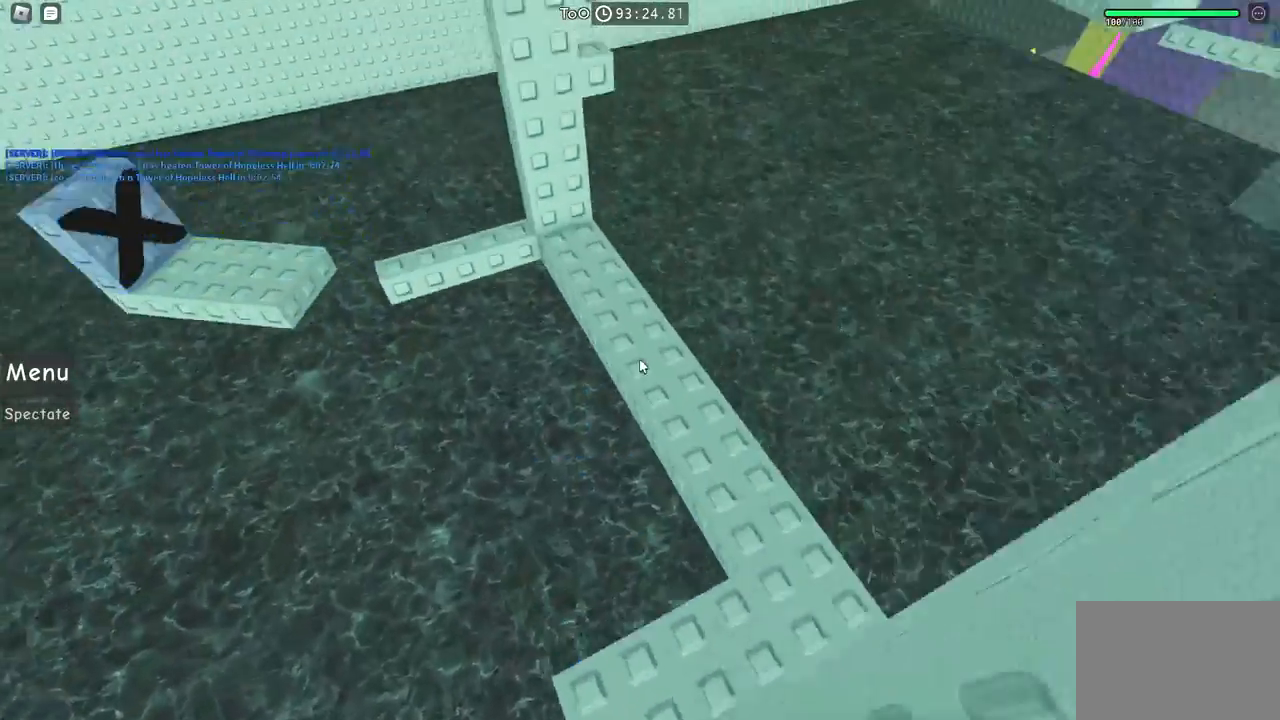
{"keys": ["w"], "events": [[484, "space", "up"]]}
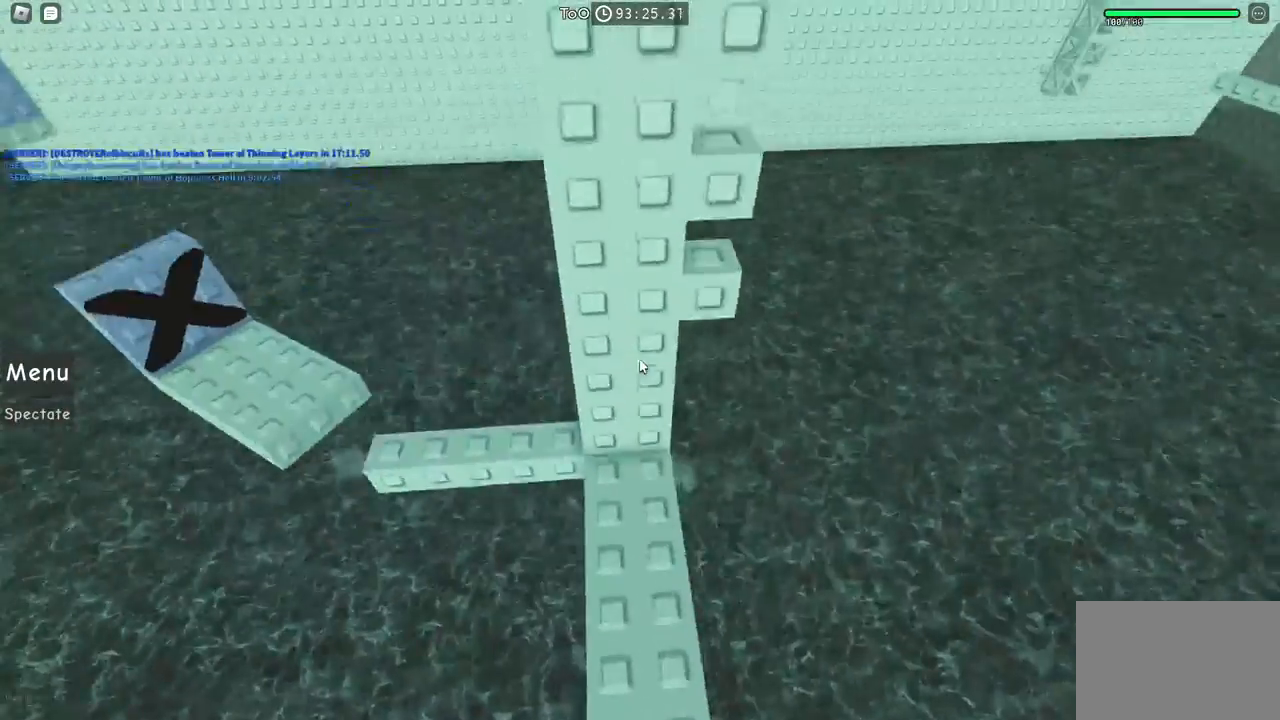
{"keys": ["space", "w"], "events": [[84, "w", "up"], [284, "w", "down"], [384, "space", "down"]]}
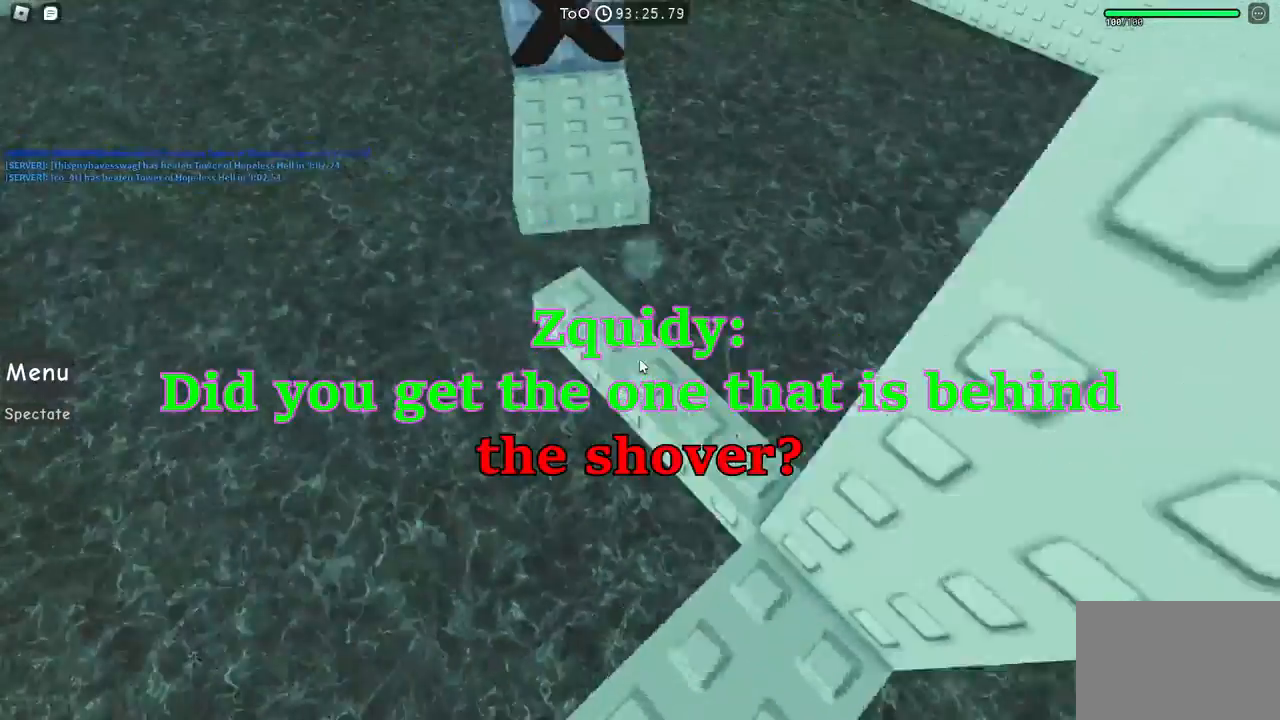
{"keys": ["space", "w"], "events": [[50, "space", "up"], [67, "w", "up"], [200, "w", "down"], [300, "w", "up"], [434, "space", "down"], [467, "w", "down"]]}
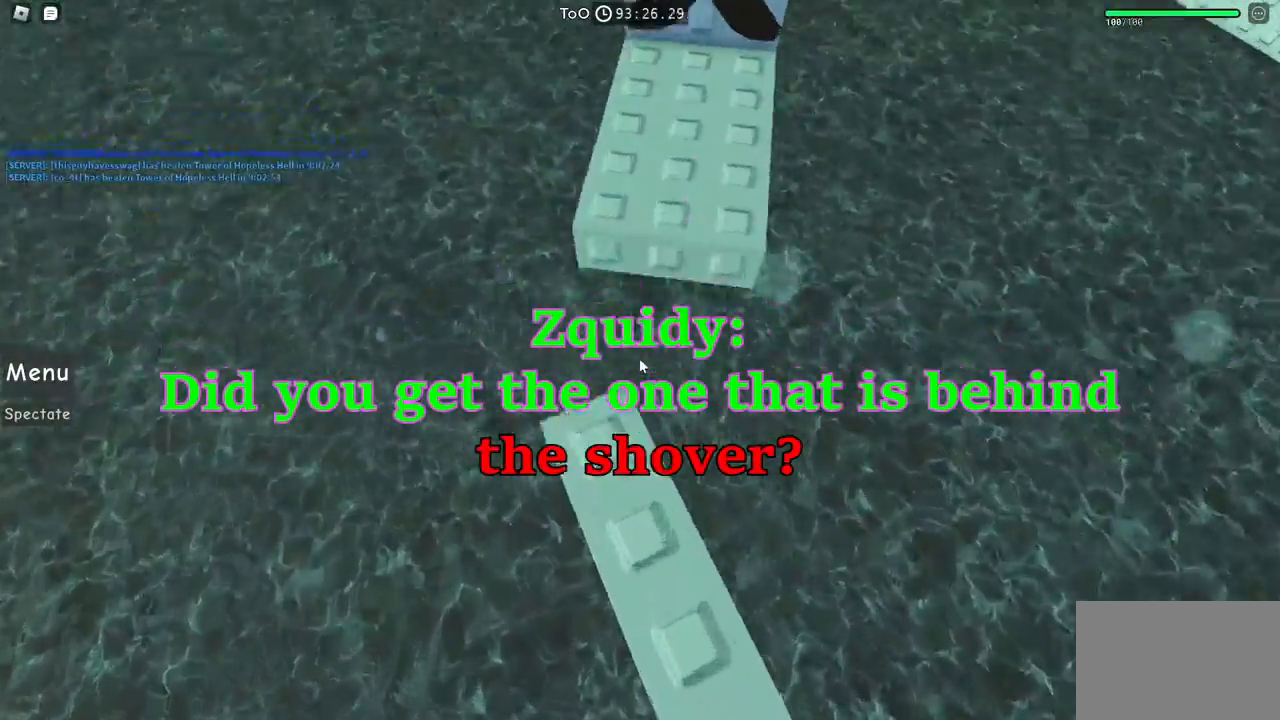
{"keys": ["w"], "events": [[134, "space", "up"], [234, "w", "up"], [334, "w", "down"]]}